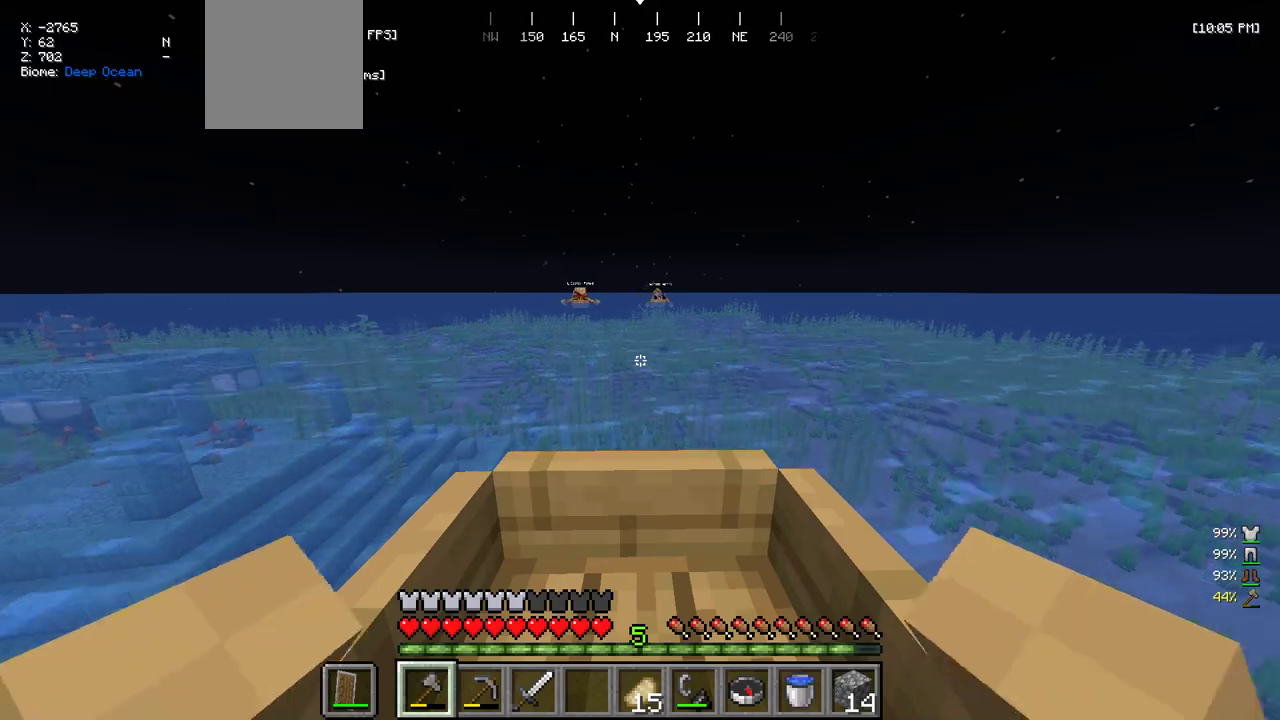
Gameplay with keyboard and mouse; each line is a JSON object with the keys and mouse buttons held at the frame after it. "events" lists presses ("down") and releases ("up") of "a", "d", "s", "w", "mouse_left" and "mouse_right" between this image and that frame as [ms after this image, input, new state], when the widget could be followed in between. "mouse_left", "mouse_right" = the "left", "right" buttons of the "mouse" list. No other keys are recorded. Fast repeated clicks can show as one long hold. Mouse movement is not recorded.
{"keys": ["w"], "mouse": [], "events": []}
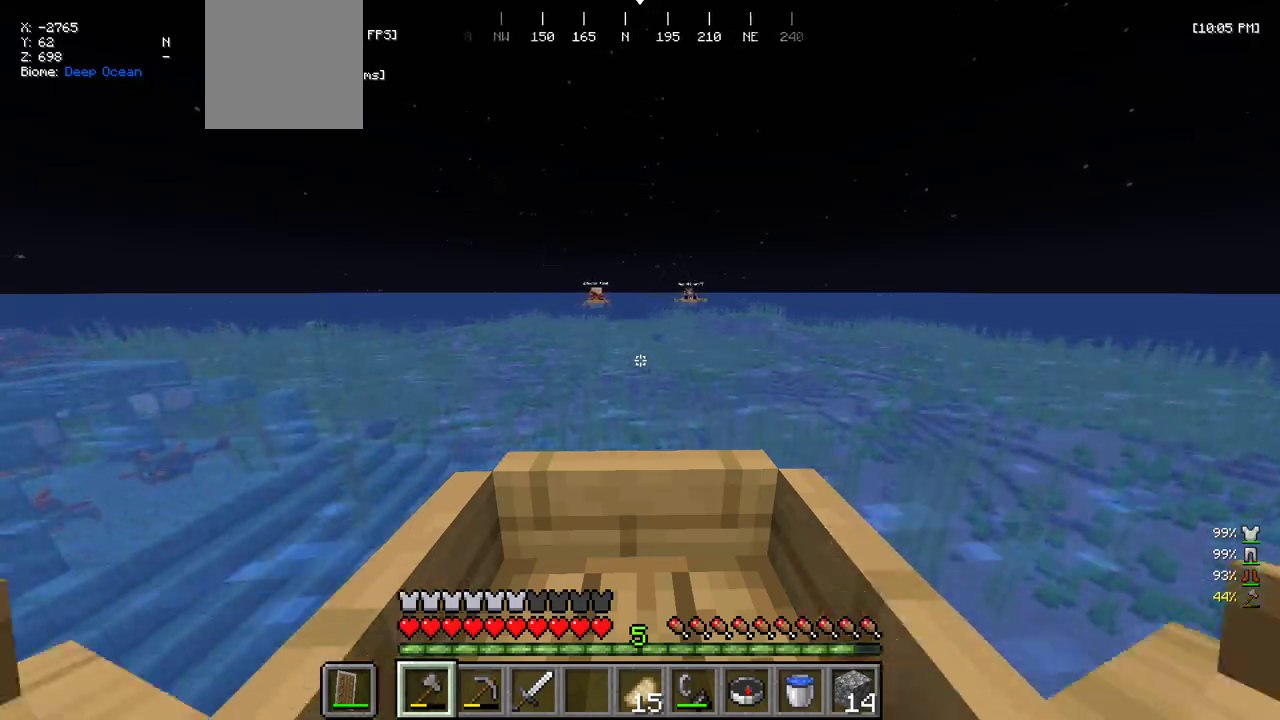
{"keys": ["w"], "mouse": [], "events": [[133, "d", "down"], [250, "d", "up"]]}
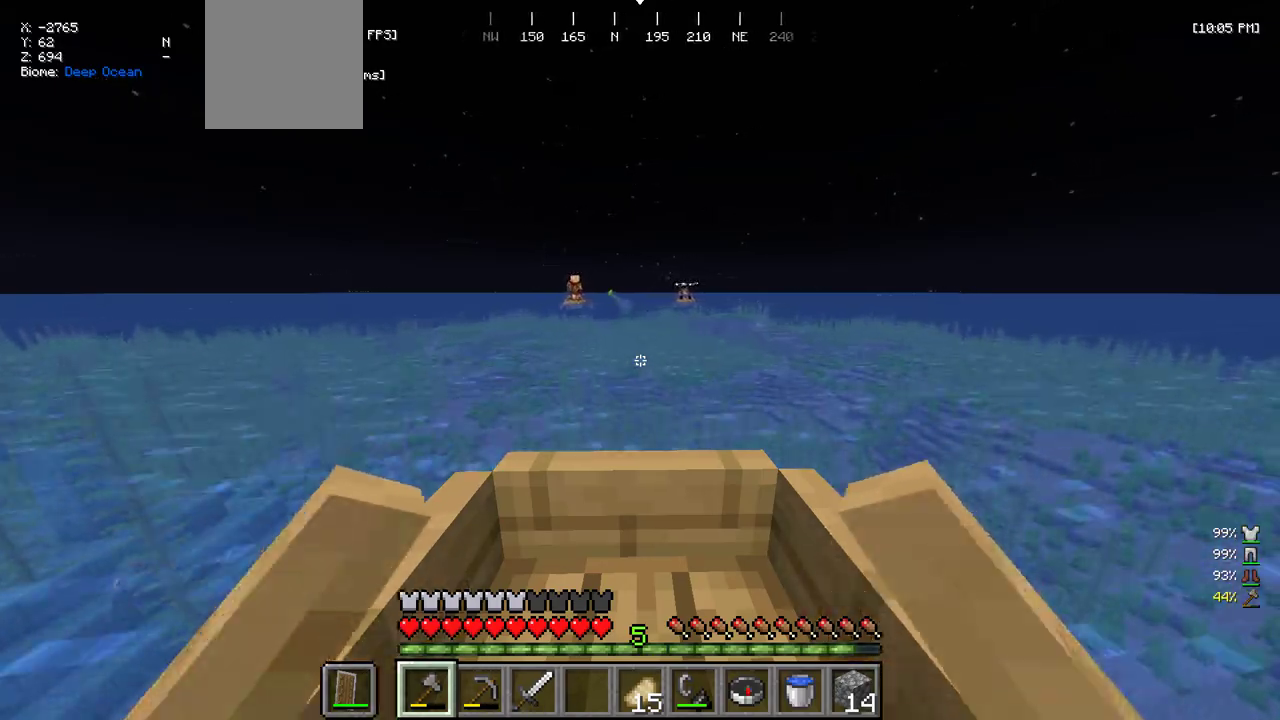
{"keys": ["w"], "mouse": [], "events": [[383, "a", "down"], [483, "a", "up"]]}
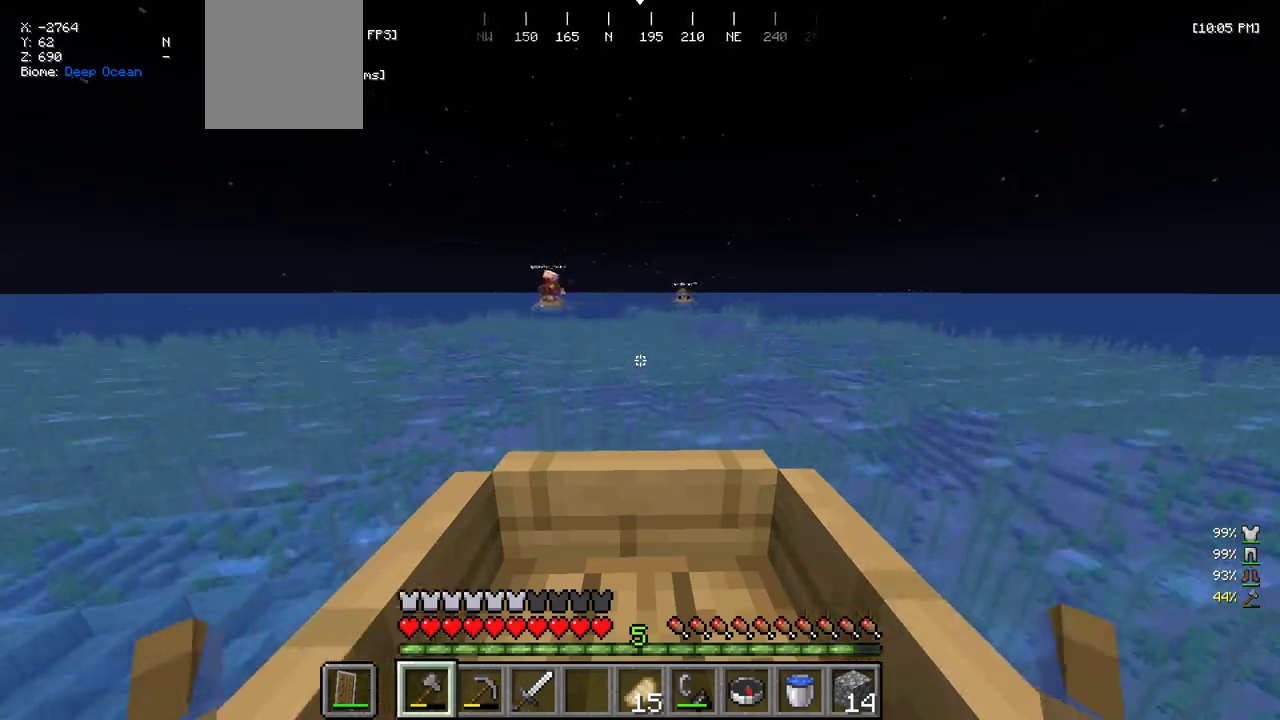
{"keys": ["w"], "mouse": [], "events": []}
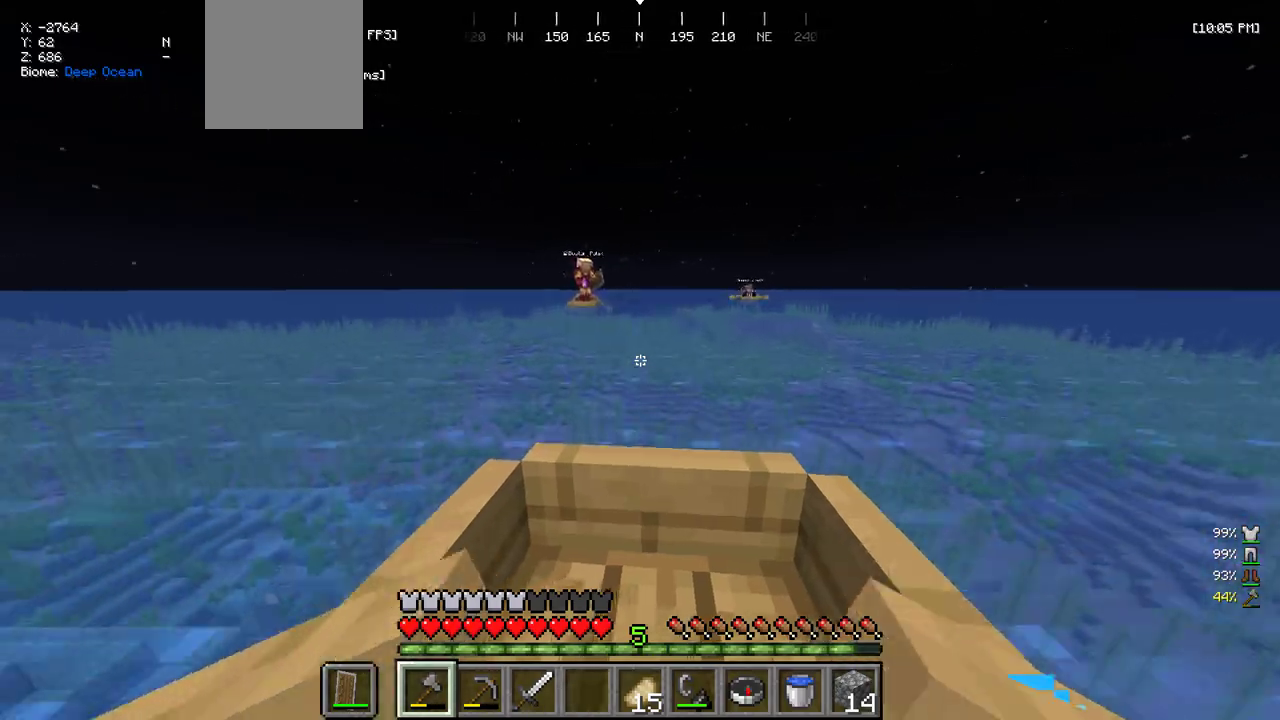
{"keys": ["w"], "mouse": [], "events": [[116, "a", "down"], [266, "a", "up"]]}
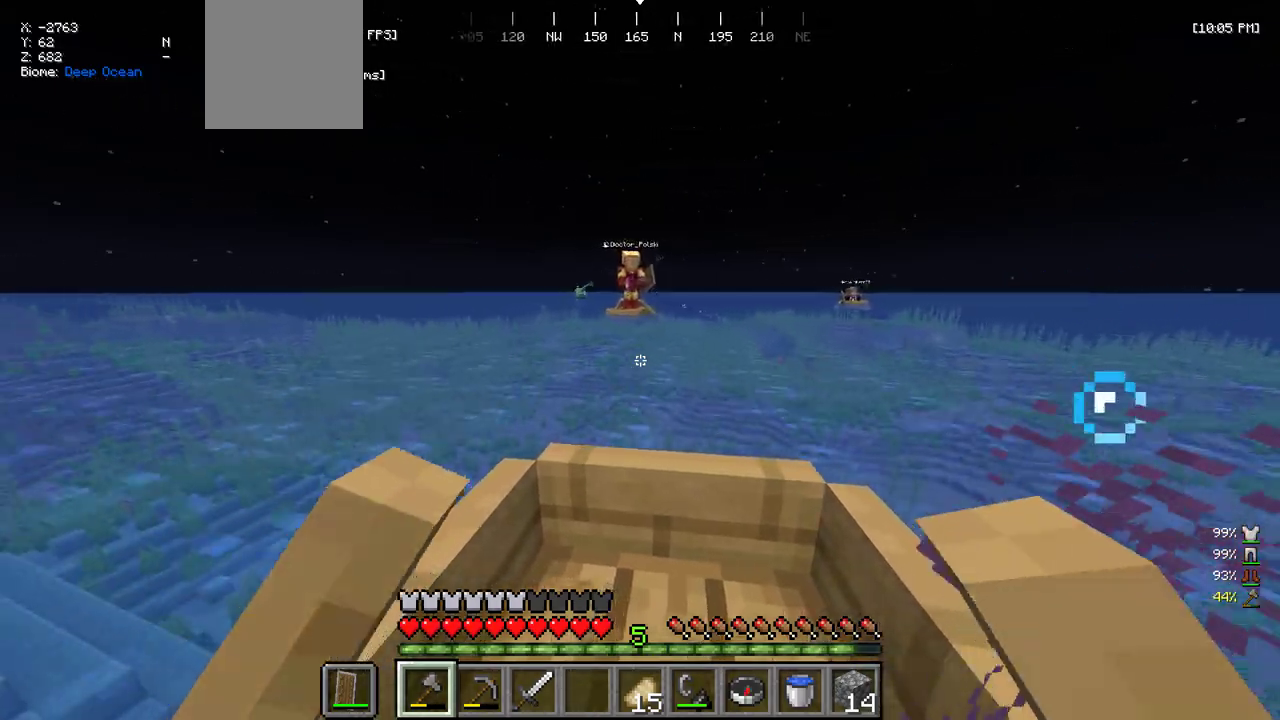
{"keys": ["w"], "mouse": [], "events": []}
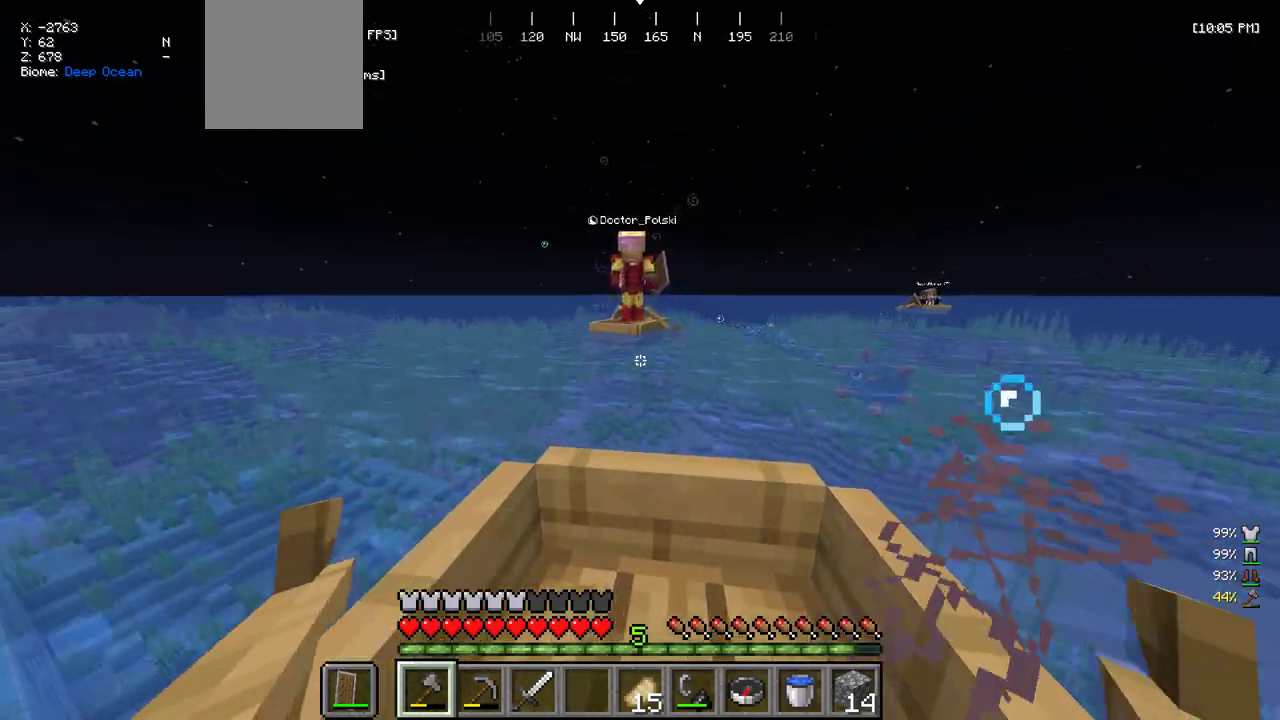
{"keys": ["w"], "mouse": [], "events": []}
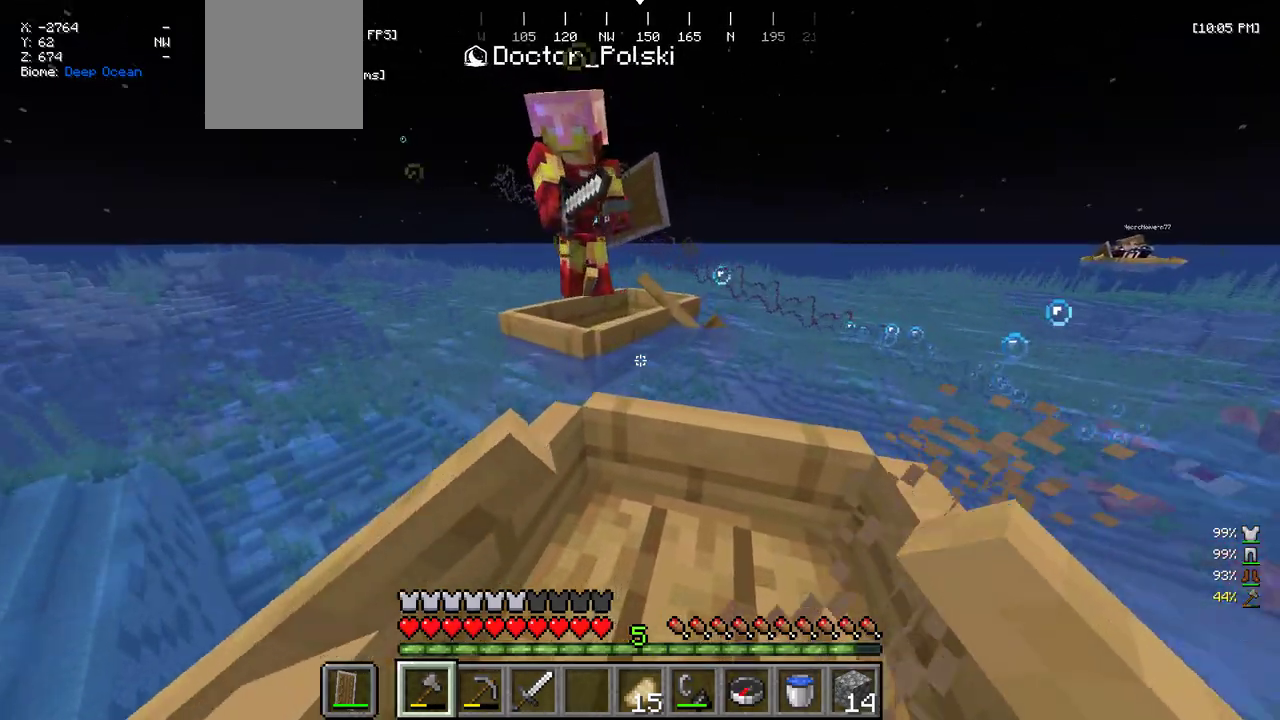
{"keys": [], "mouse": ["left"], "events": [[133, "w", "up"], [150, "mouse_left", "down"]]}
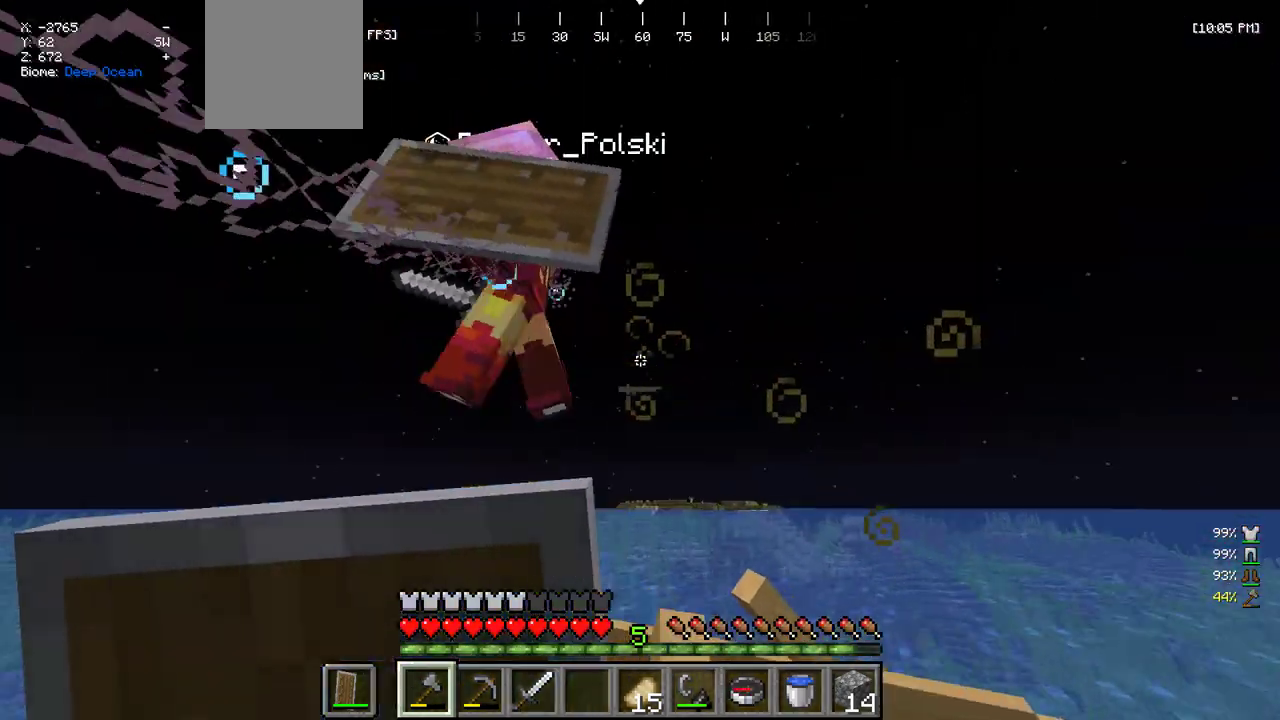
{"keys": ["w"], "mouse": ["right"], "events": [[116, "mouse_left", "up"], [200, "mouse_right", "down"], [366, "w", "down"]]}
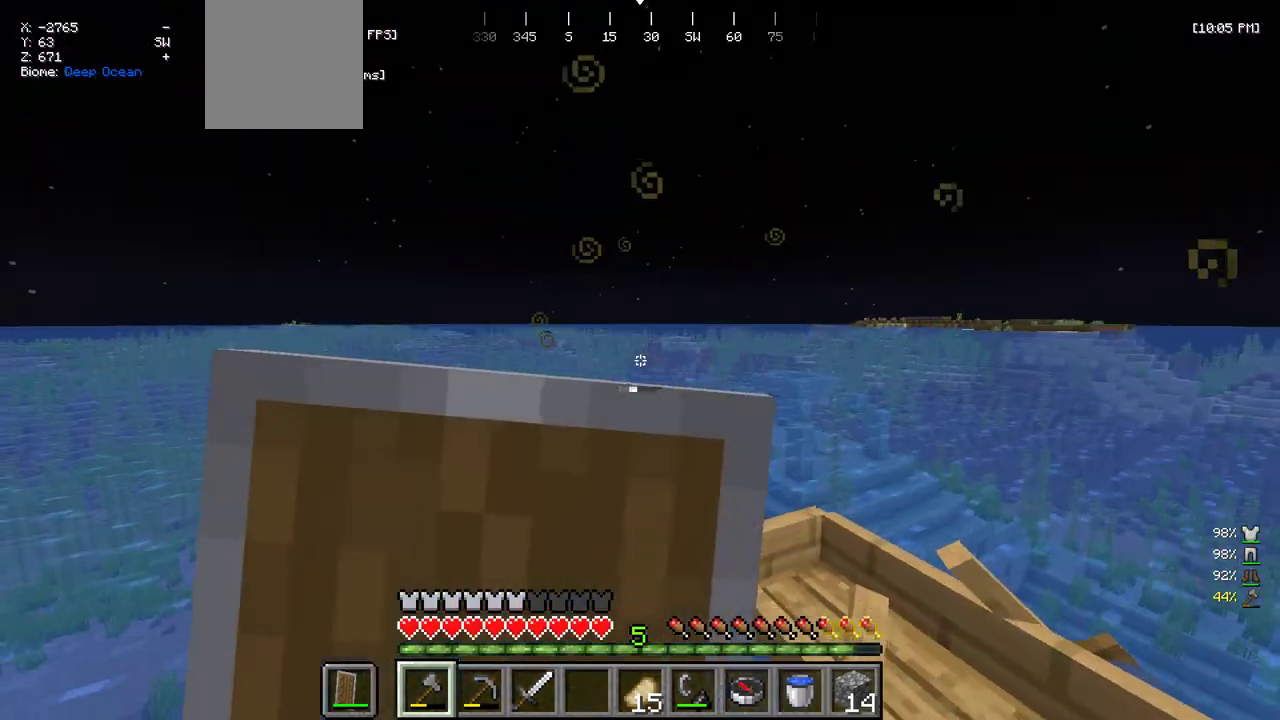
{"keys": ["w"], "mouse": [], "events": [[216, "mouse_right", "up"]]}
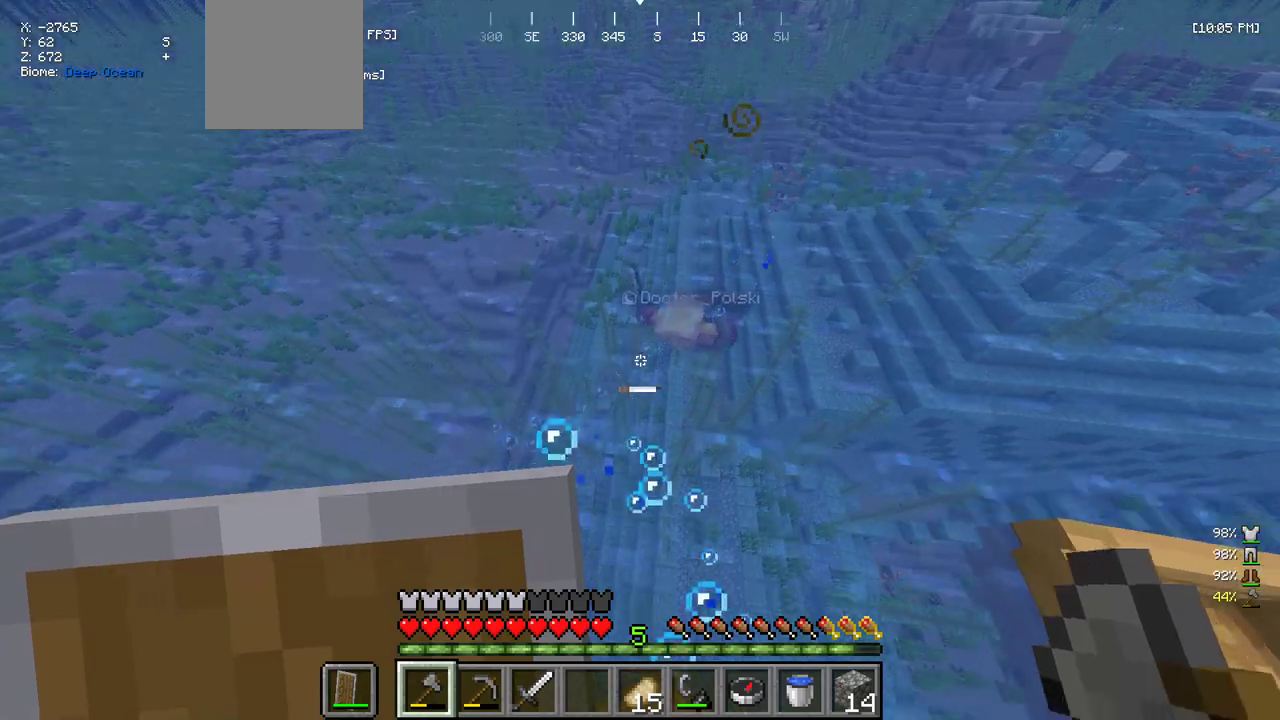
{"keys": [], "mouse": ["left"], "events": [[416, "mouse_left", "down"], [483, "w", "up"]]}
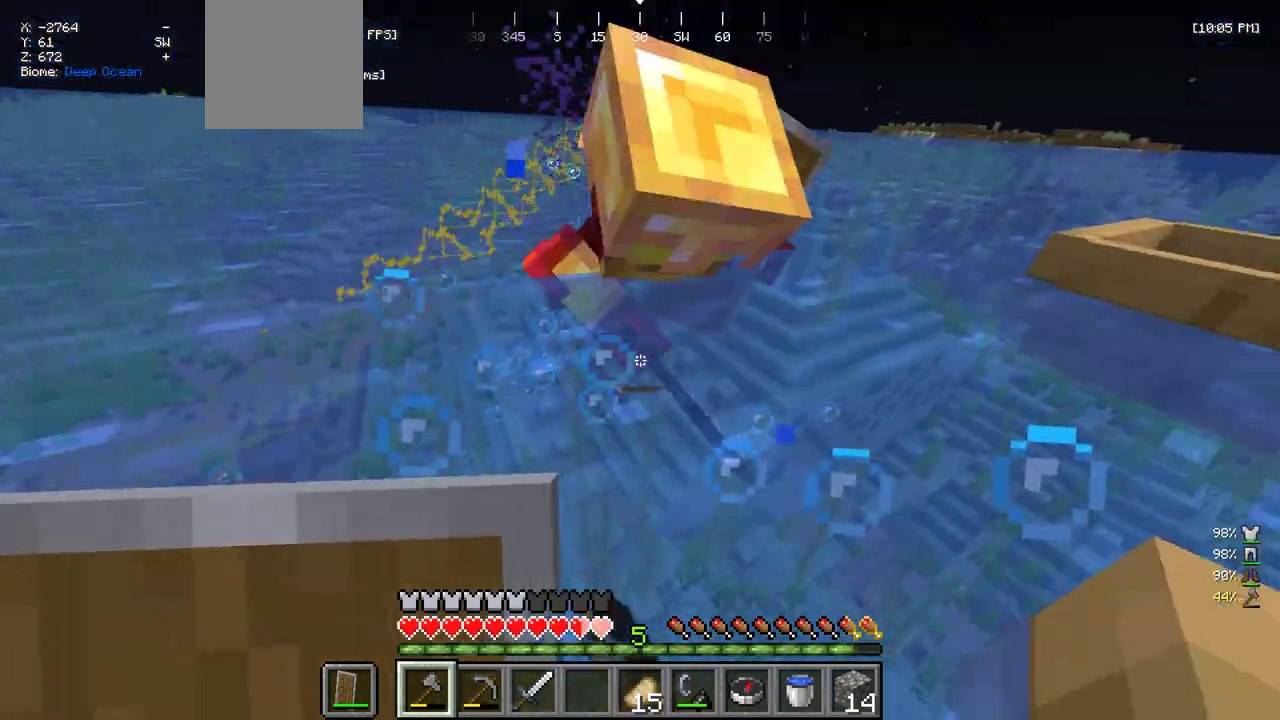
{"keys": ["w"], "mouse": ["right"], "events": [[66, "mouse_left", "up"], [83, "mouse_right", "down"], [116, "w", "down"]]}
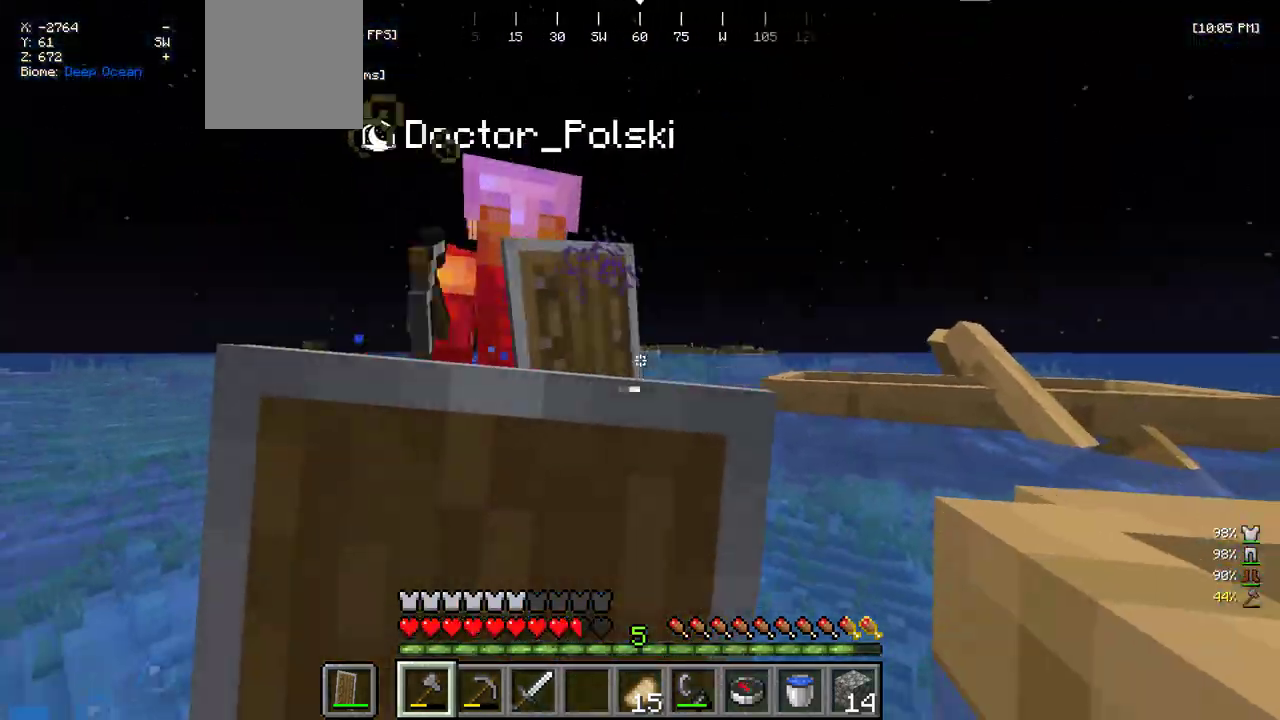
{"keys": ["w"], "mouse": ["right"], "events": []}
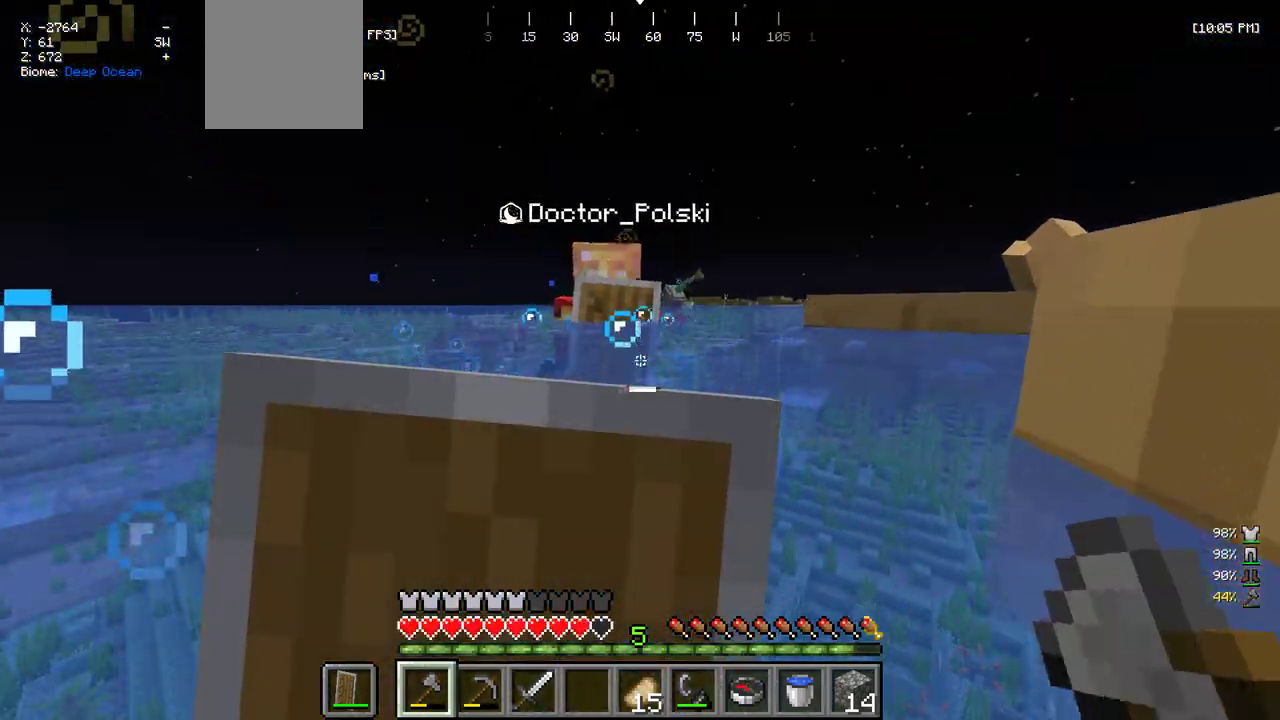
{"keys": ["w"], "mouse": [], "events": [[150, "mouse_right", "up"]]}
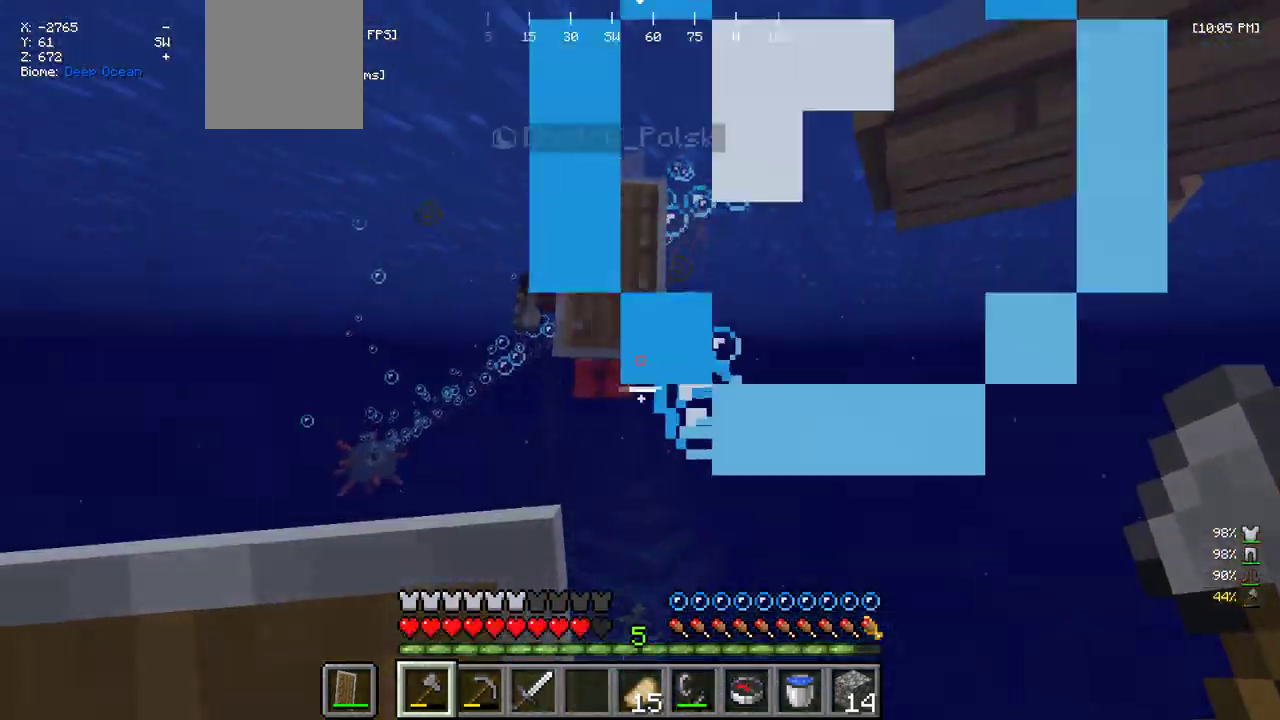
{"keys": ["w"], "mouse": ["right"], "events": [[166, "mouse_left", "down"], [333, "mouse_right", "down"], [366, "mouse_left", "up"]]}
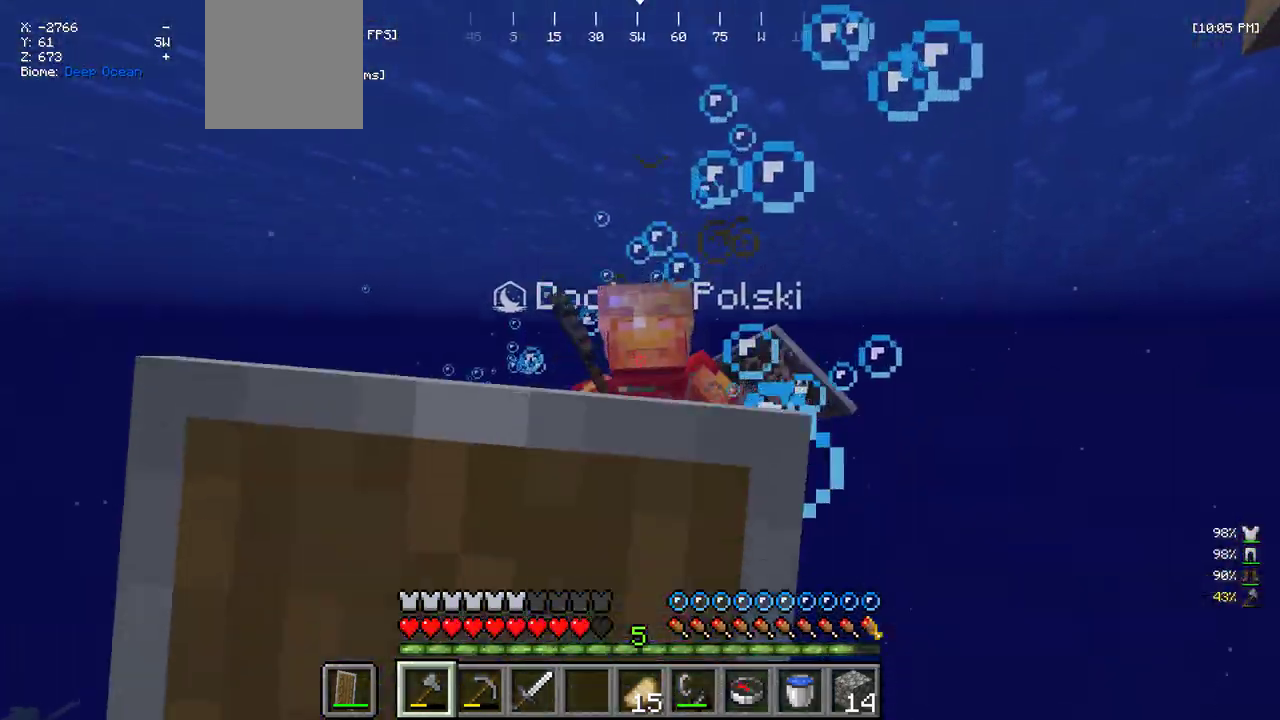
{"keys": ["w"], "mouse": ["right"], "events": []}
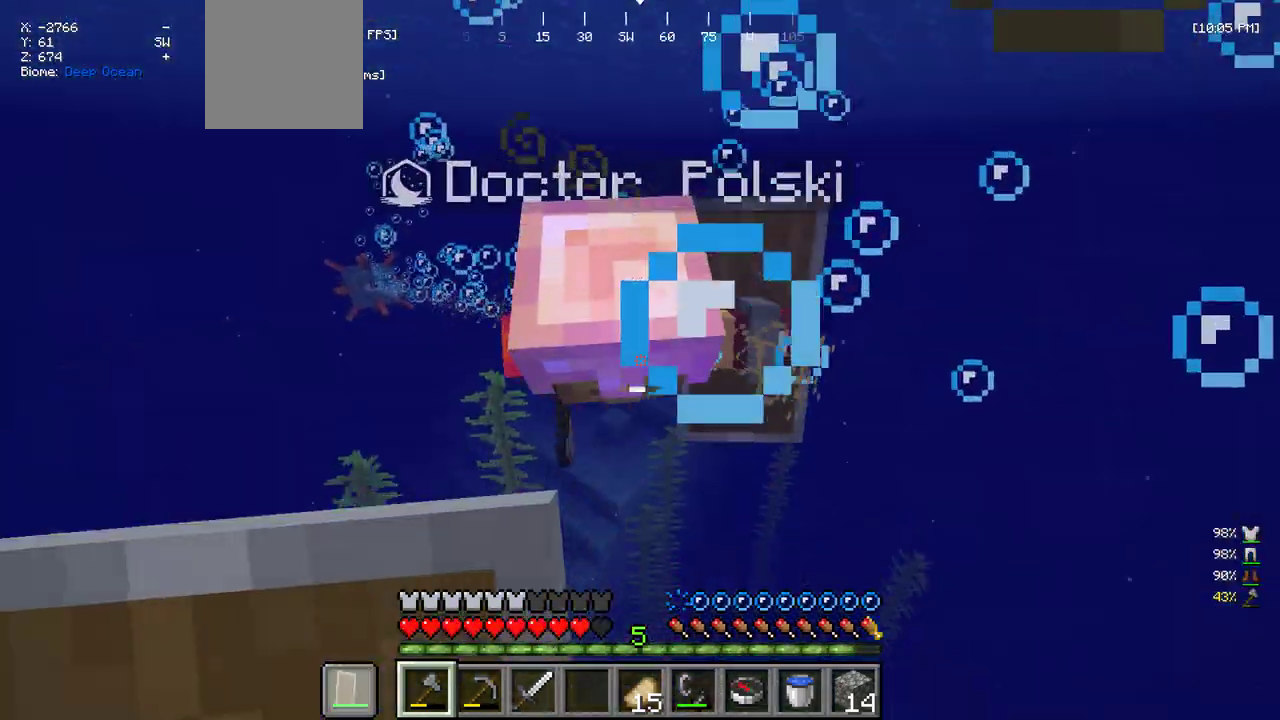
{"keys": ["w"], "mouse": ["left"], "events": [[133, "w", "up"], [233, "mouse_right", "up"], [316, "mouse_left", "down"], [316, "w", "down"]]}
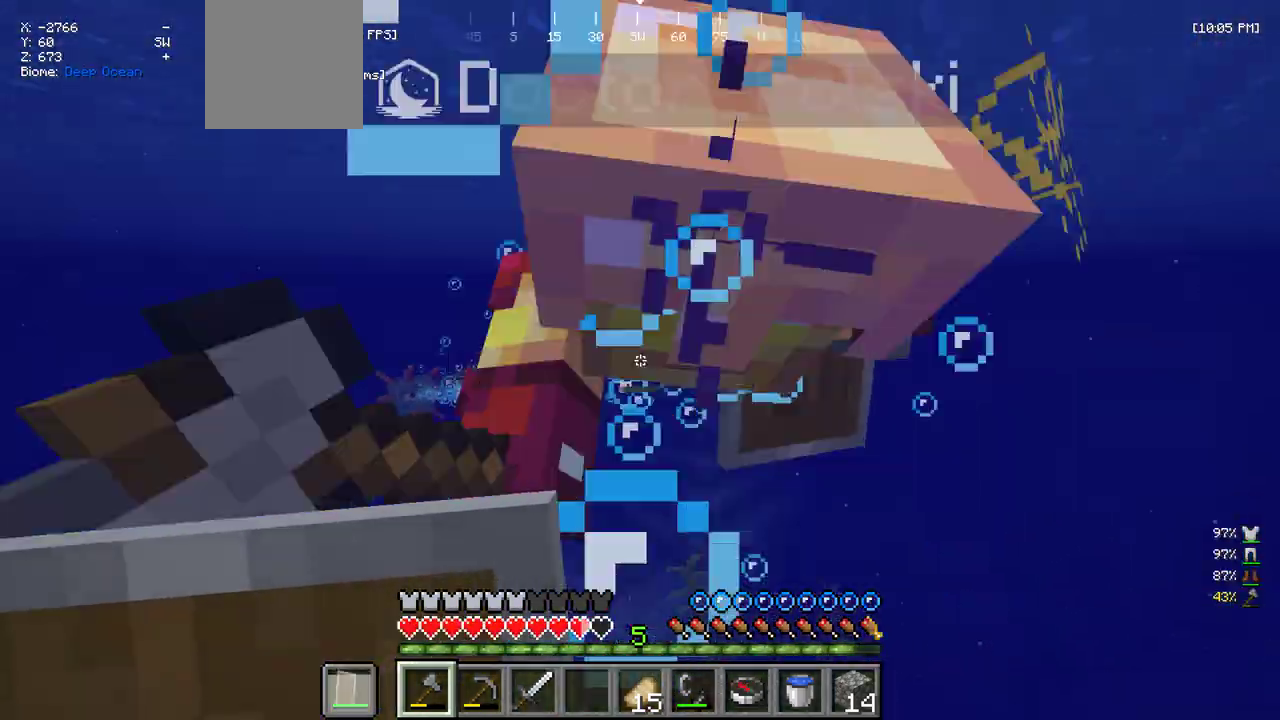
{"keys": ["d", "w"], "mouse": [], "events": [[16, "mouse_left", "up"], [166, "w", "up"], [216, "d", "down"], [350, "w", "down"]]}
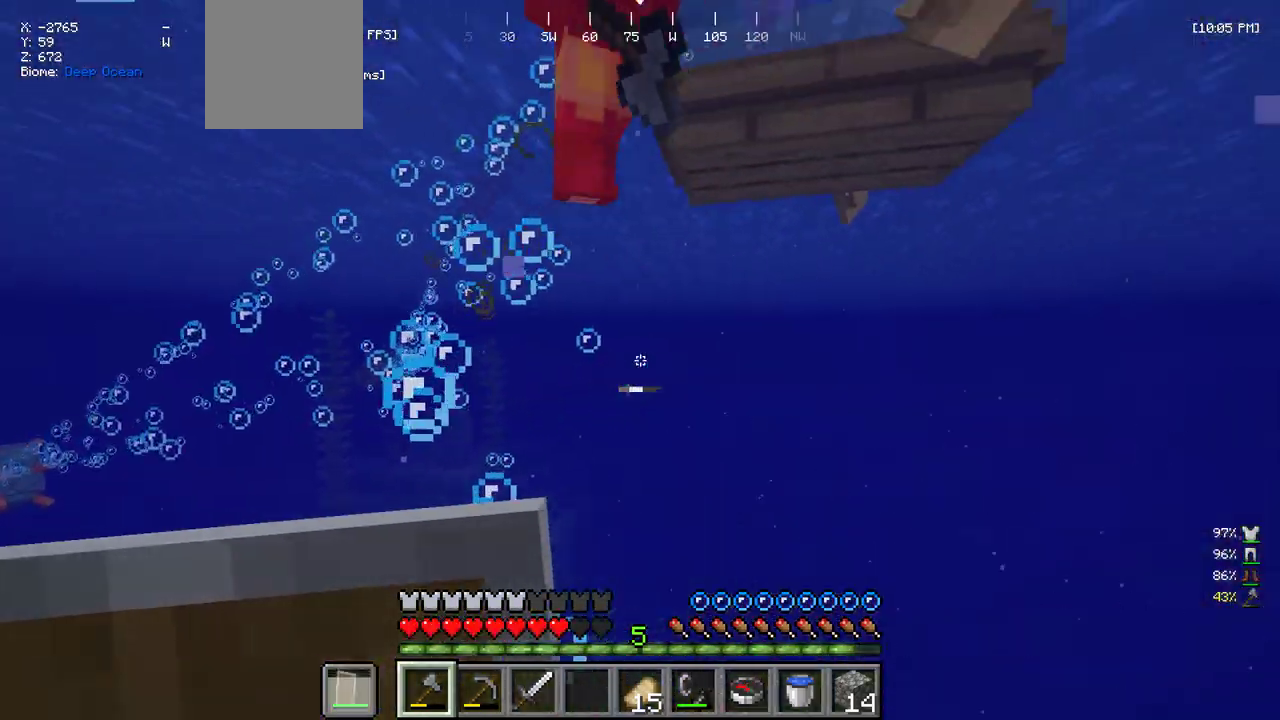
{"keys": ["w"], "mouse": [], "events": [[200, "d", "up"], [383, "w", "up"], [500, "w", "down"]]}
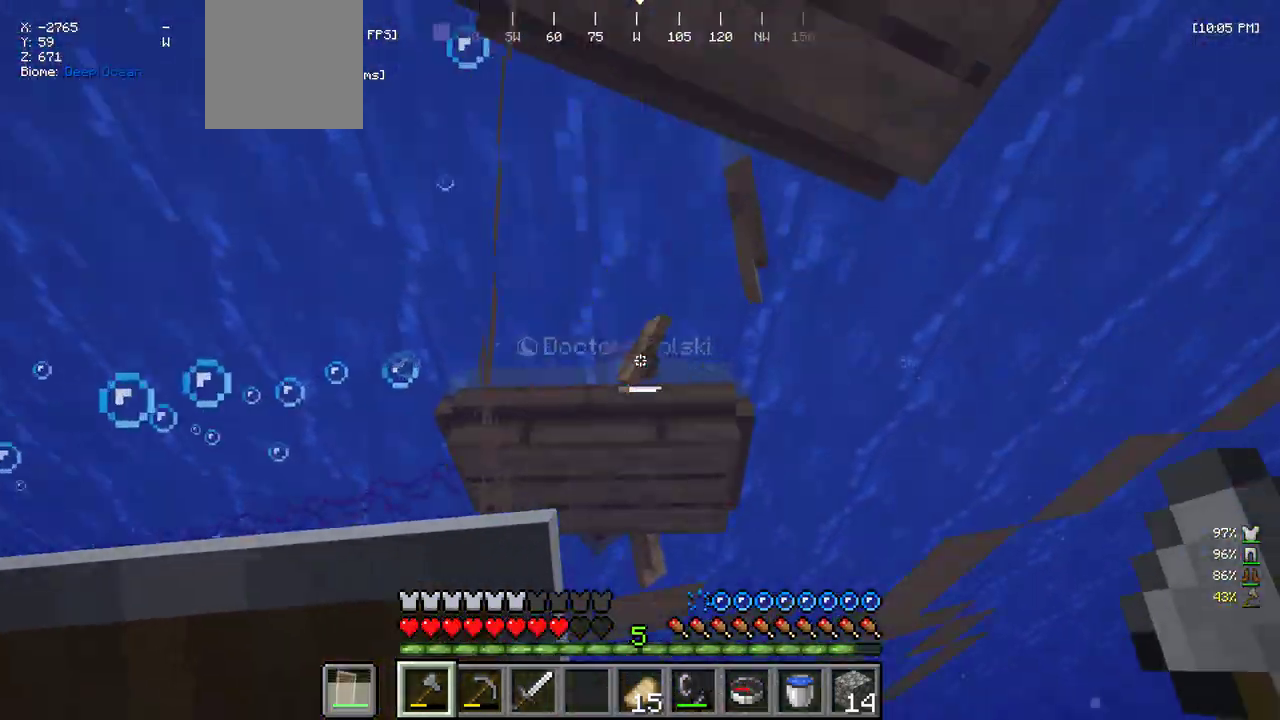
{"keys": ["w"], "mouse": ["left"], "events": [[133, "mouse_right", "down"], [266, "mouse_right", "up"], [483, "mouse_left", "down"]]}
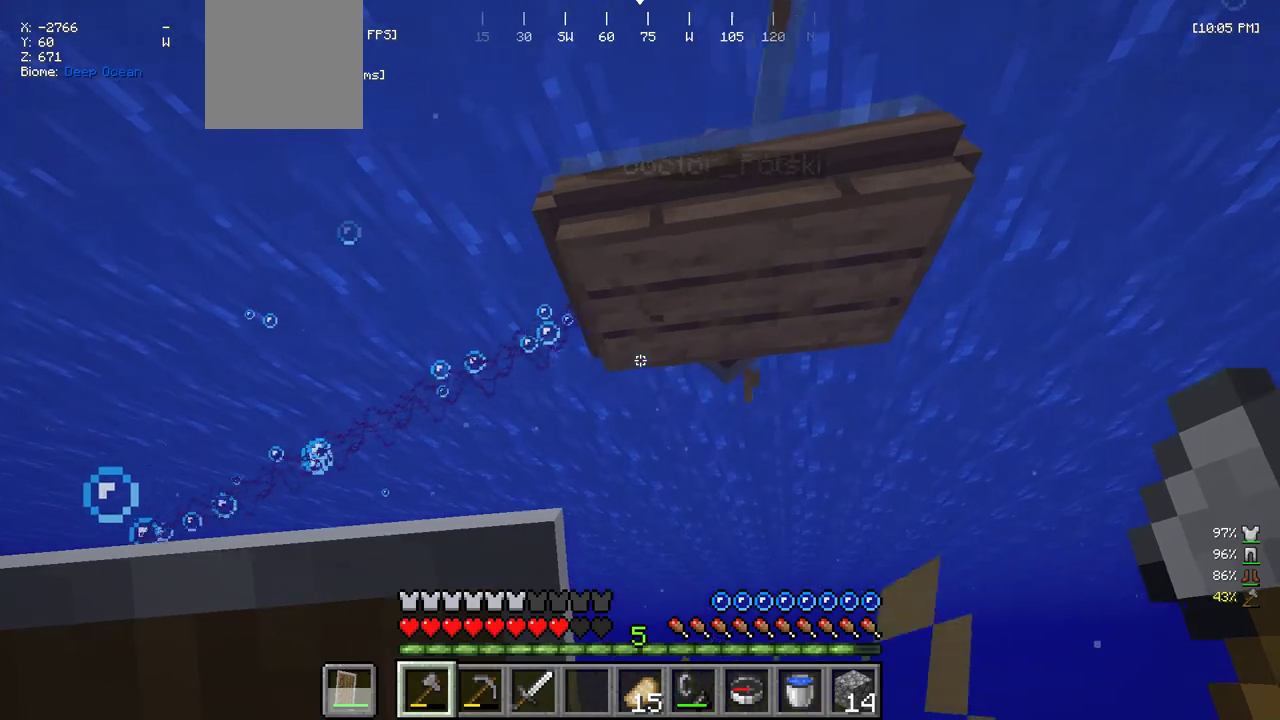
{"keys": ["d", "w"], "mouse": [], "events": [[250, "mouse_left", "up"], [500, "d", "down"]]}
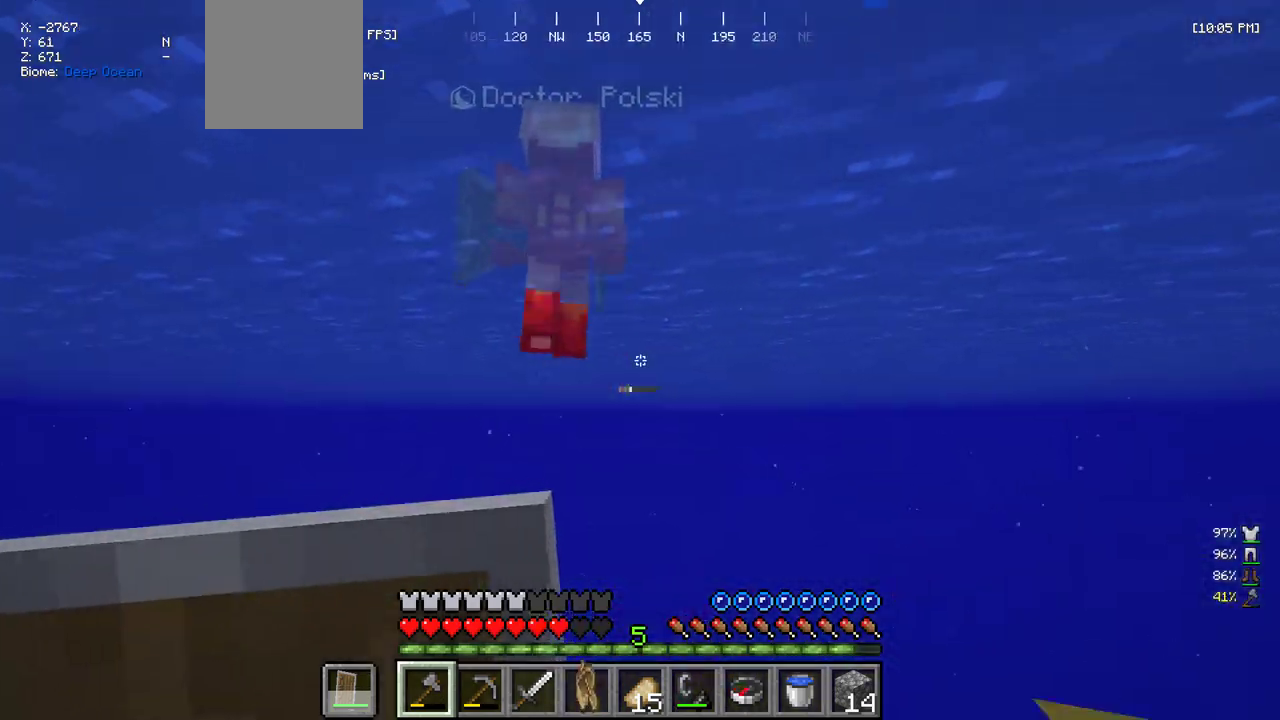
{"keys": ["w"], "mouse": [], "events": [[200, "d", "up"]]}
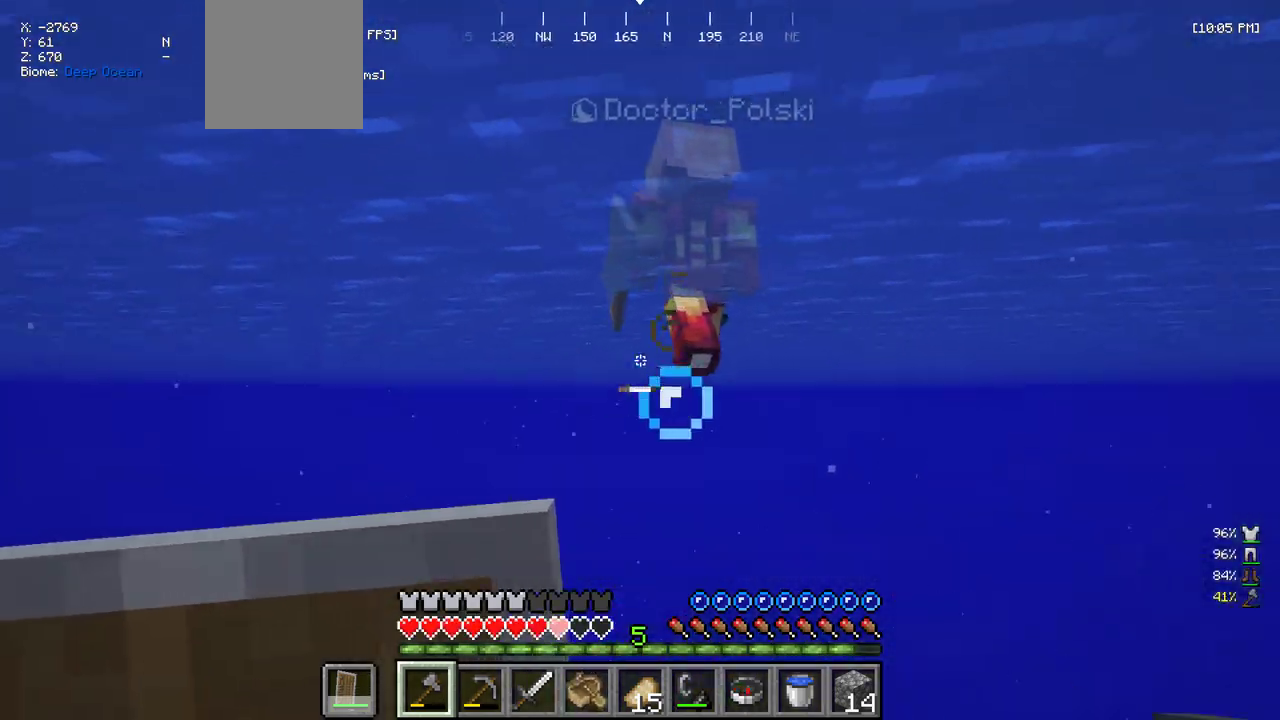
{"keys": ["w"], "mouse": [], "events": []}
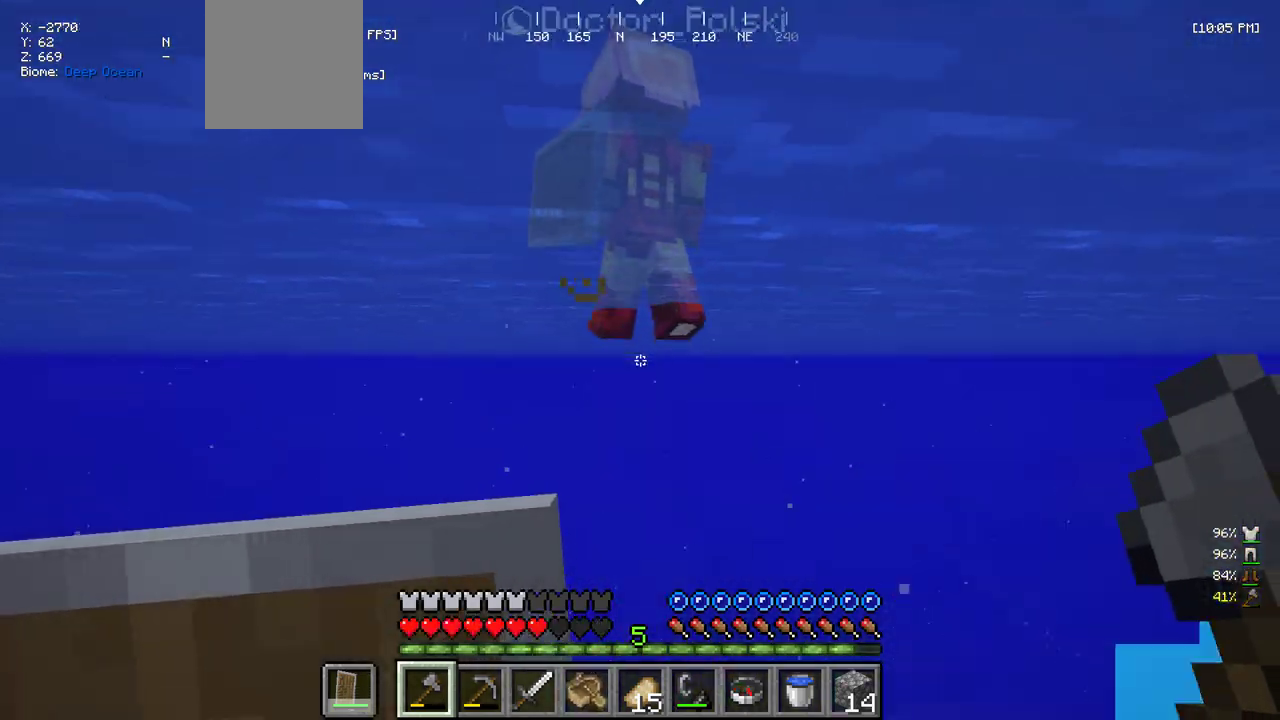
{"keys": ["w"], "mouse": [], "events": [[233, "mouse_left", "down"], [416, "mouse_left", "up"]]}
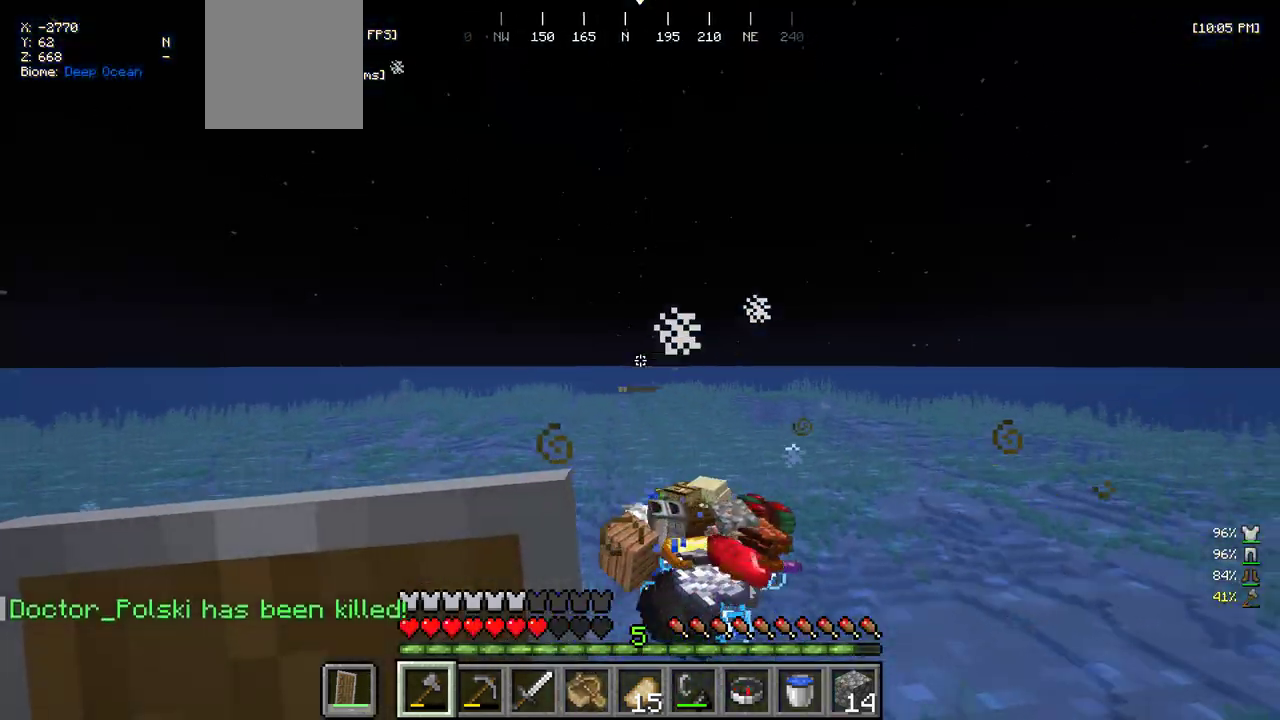
{"keys": ["a", "w"], "mouse": [], "events": [[300, "a", "down"]]}
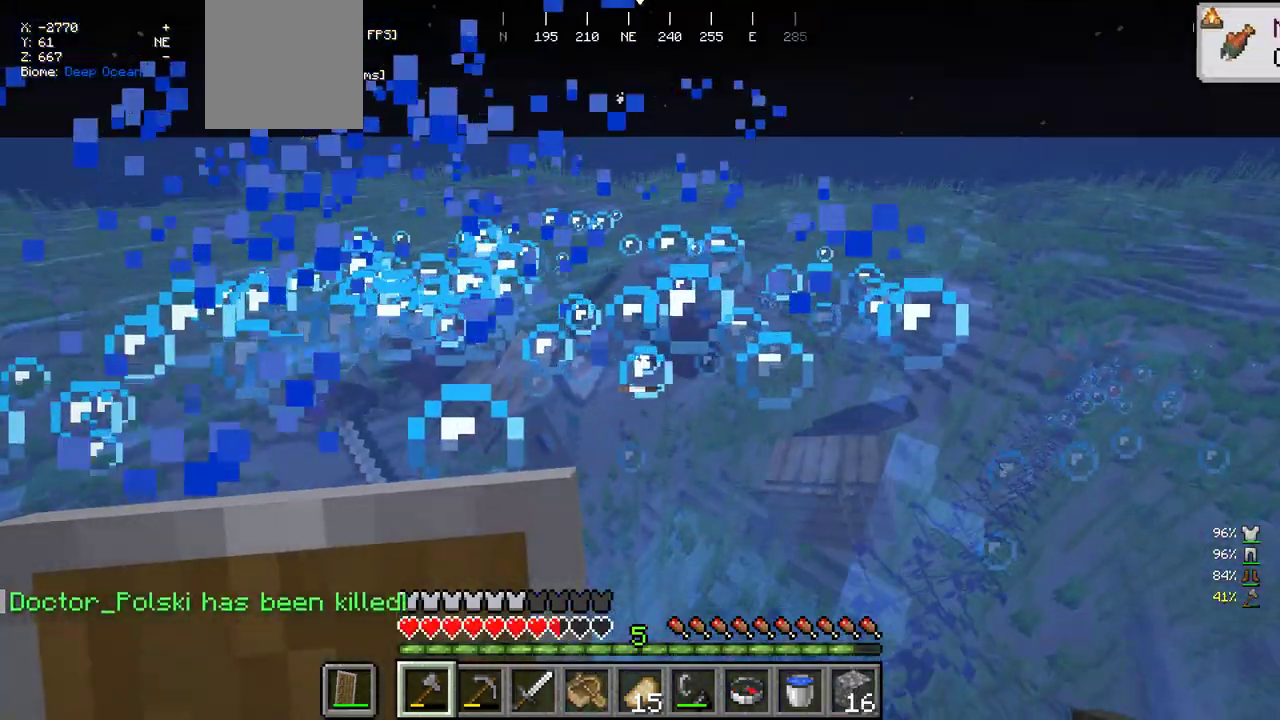
{"keys": ["w"], "mouse": [], "events": [[133, "a", "up"]]}
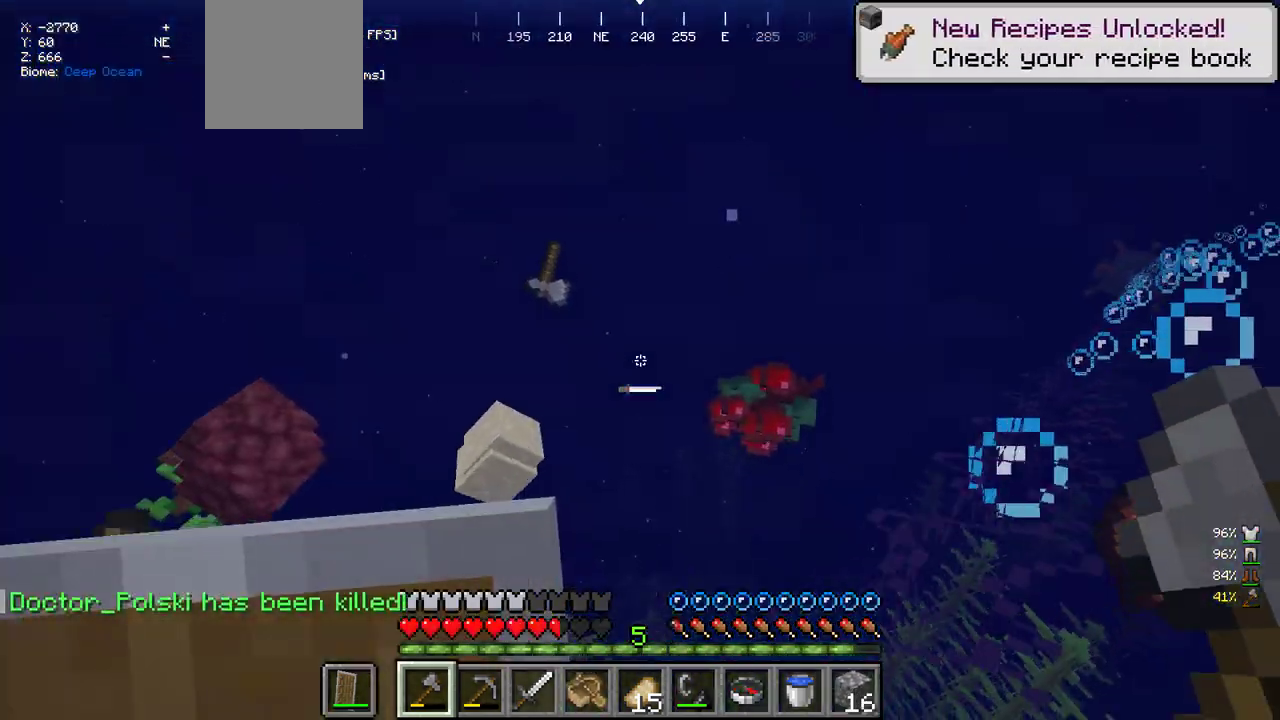
{"keys": ["w"], "mouse": [], "events": []}
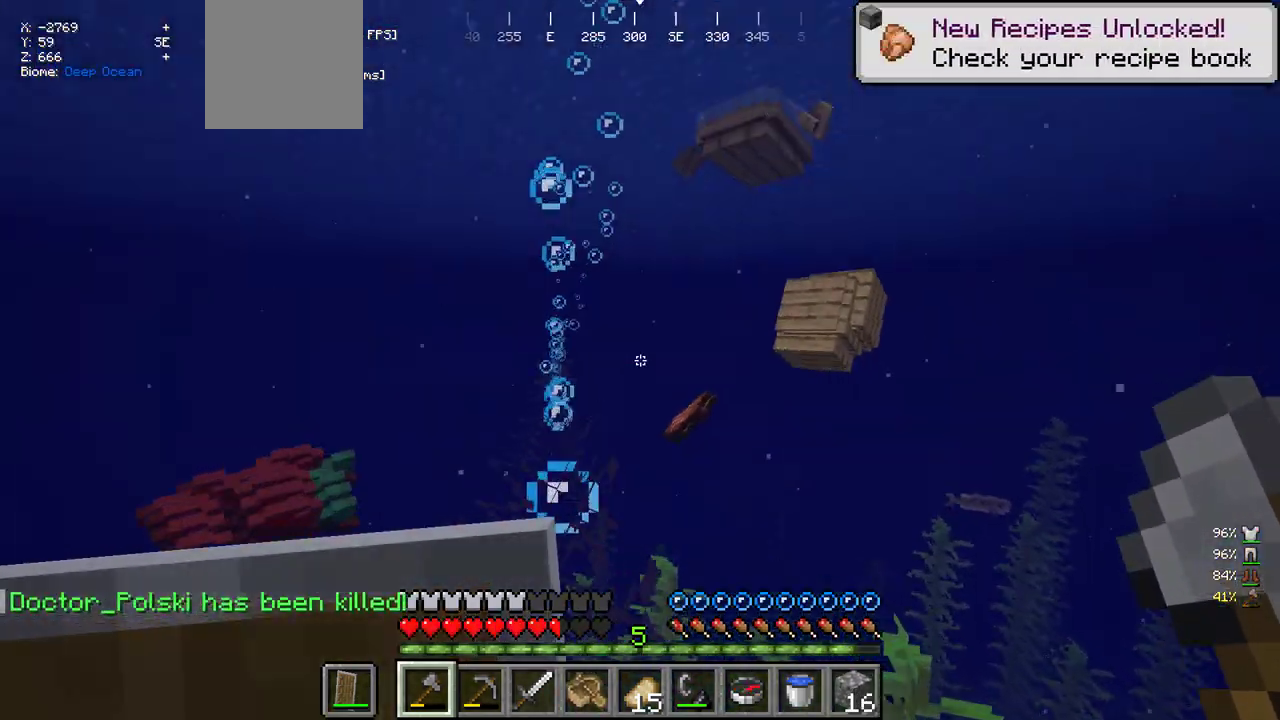
{"keys": ["w"], "mouse": [], "events": []}
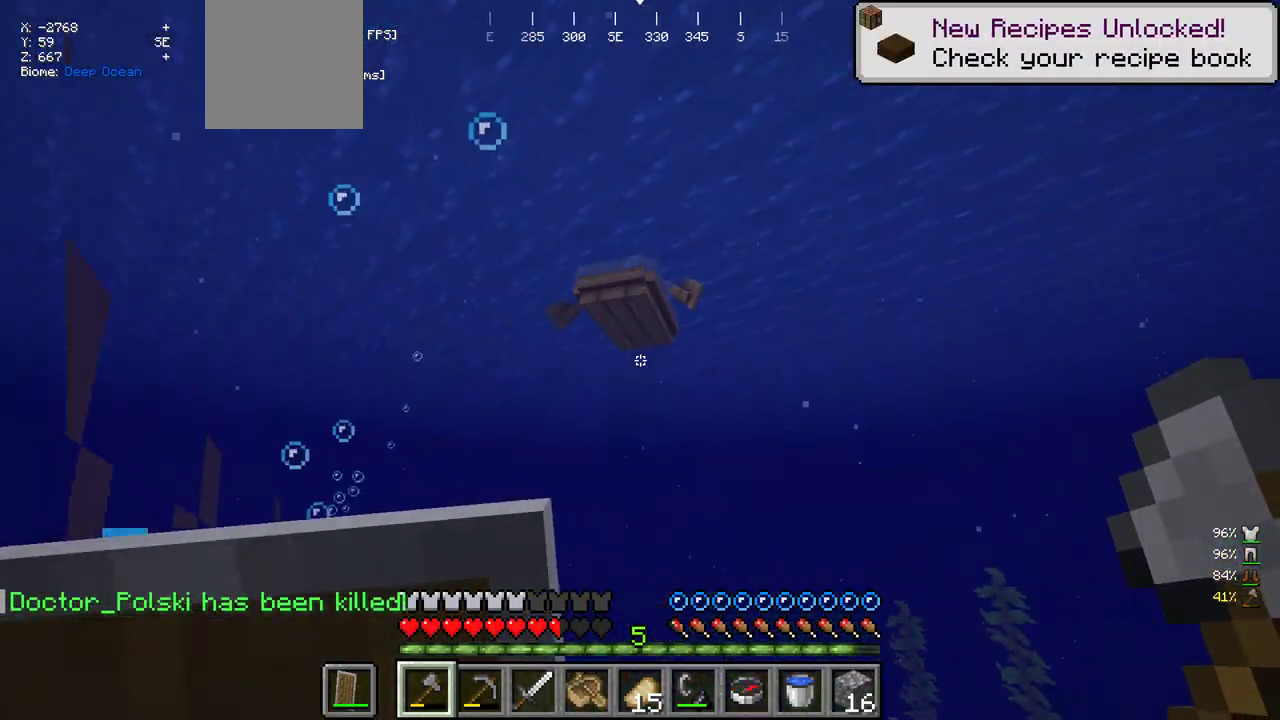
{"keys": ["w"], "mouse": [], "events": []}
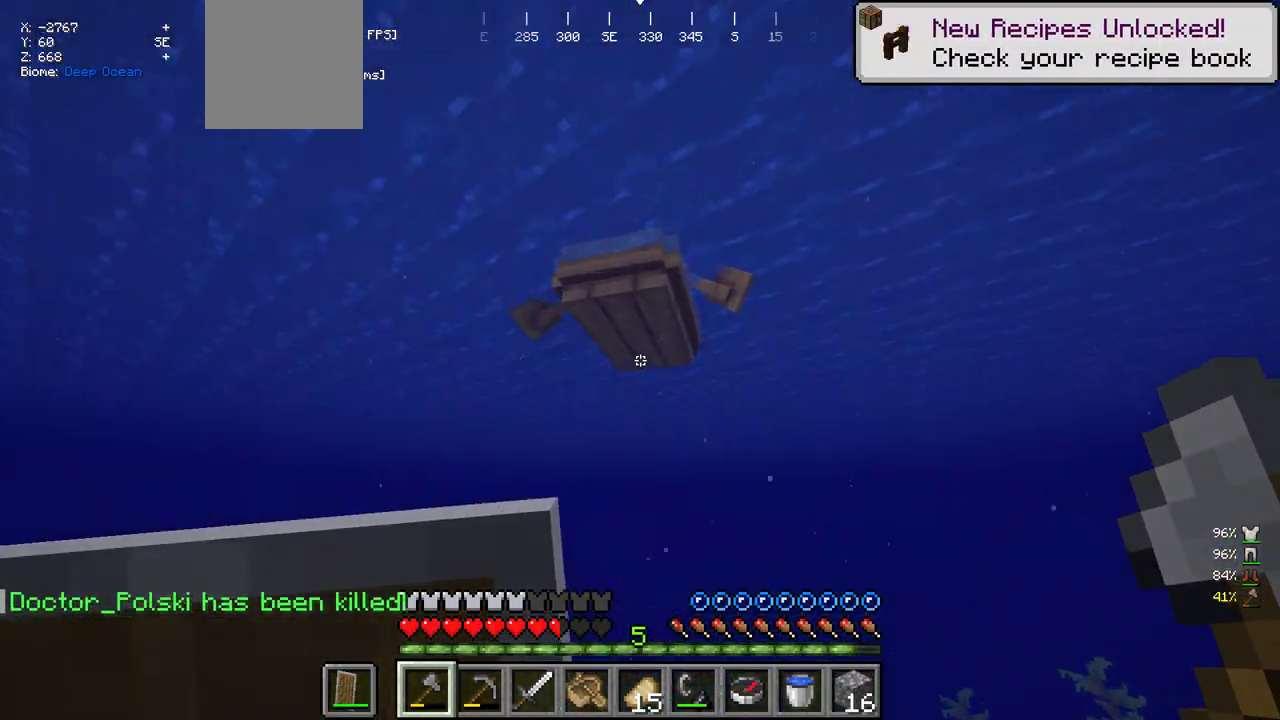
{"keys": ["w"], "mouse": ["right"], "events": [[316, "mouse_right", "down"]]}
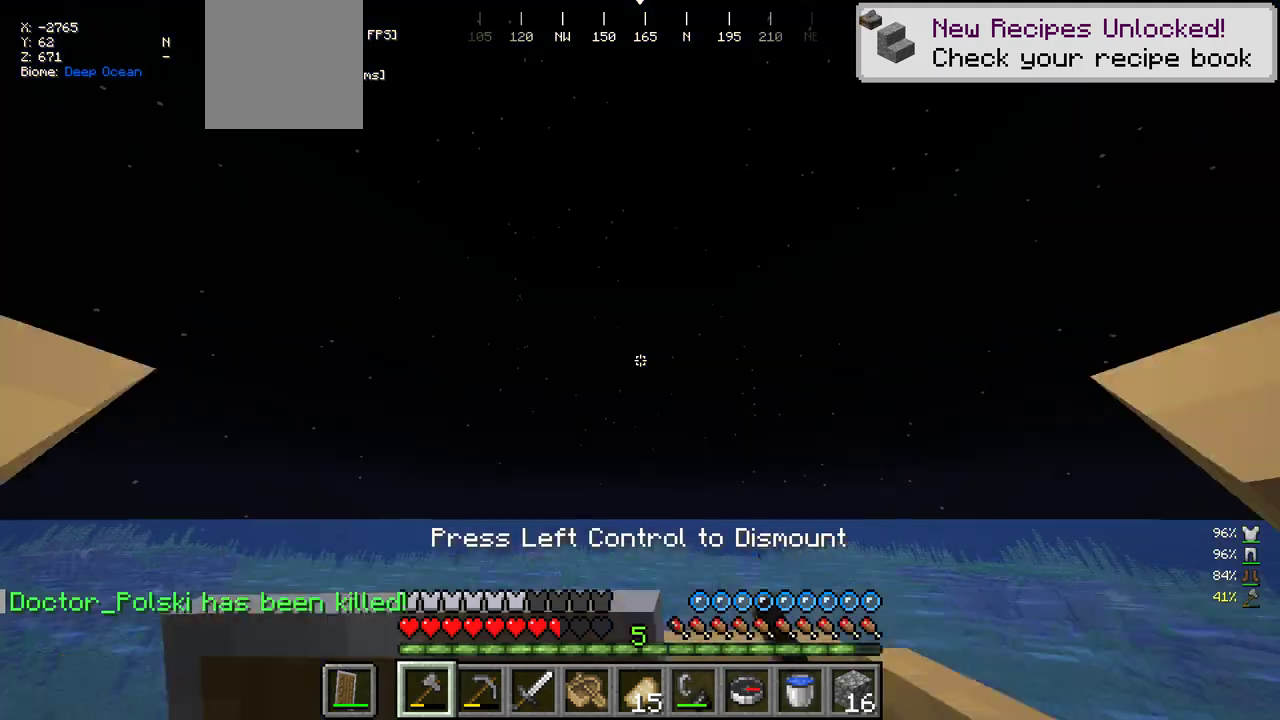
{"keys": ["w"], "mouse": [], "events": [[83, "w", "up"], [100, "mouse_right", "up"], [133, "w", "down"]]}